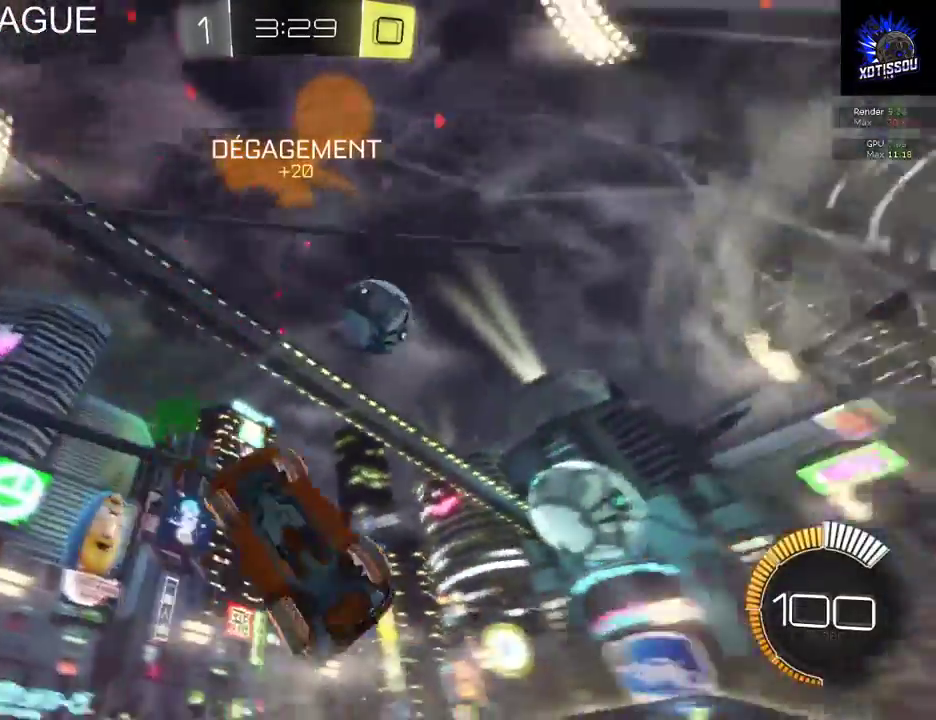
Gameplay with a controller (Xbox layout); each line is a JSON object with the inputs held at the frame after it. "events" lists button and stick changes between this image and that frame as [ms after this image, input, new state], when the widget could be followed in between.
{"buttons": ["R2"], "left_stick": "right", "right_stick": "center", "events": []}
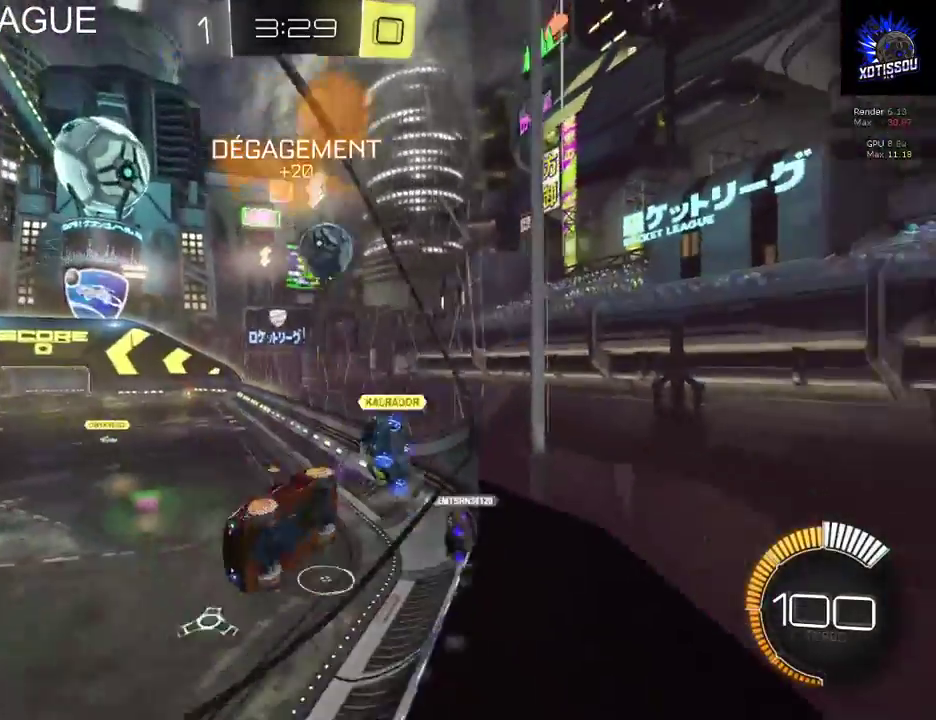
{"buttons": [], "left_stick": "left", "right_stick": "center", "events": [[380, "R2", "up"], [480, "left_stick", "left"]]}
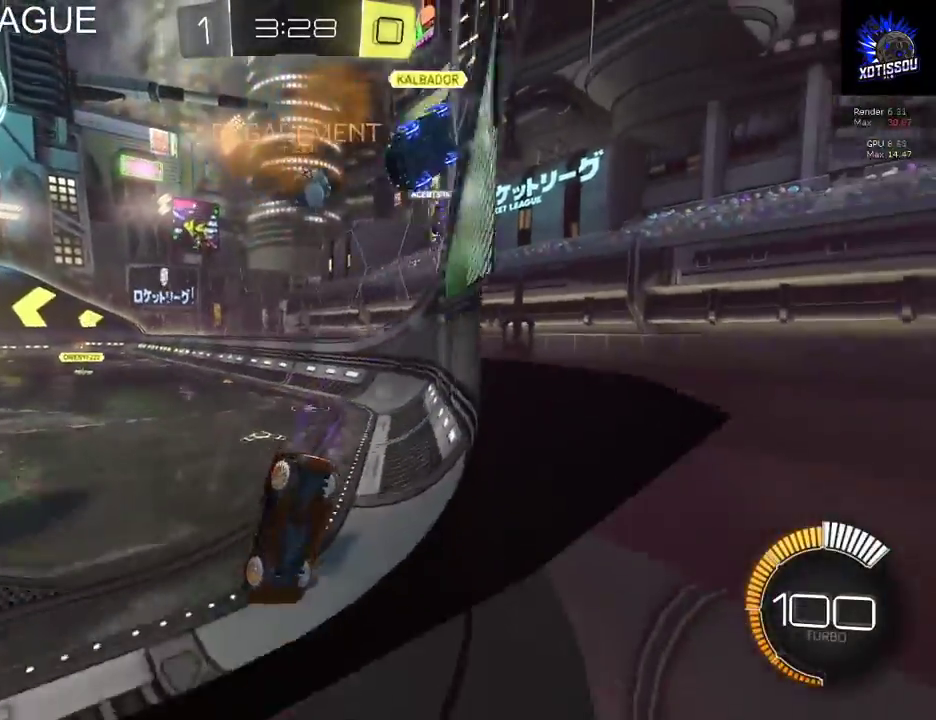
{"buttons": ["R2"], "left_stick": "left", "right_stick": "center", "events": [[240, "R2", "down"]]}
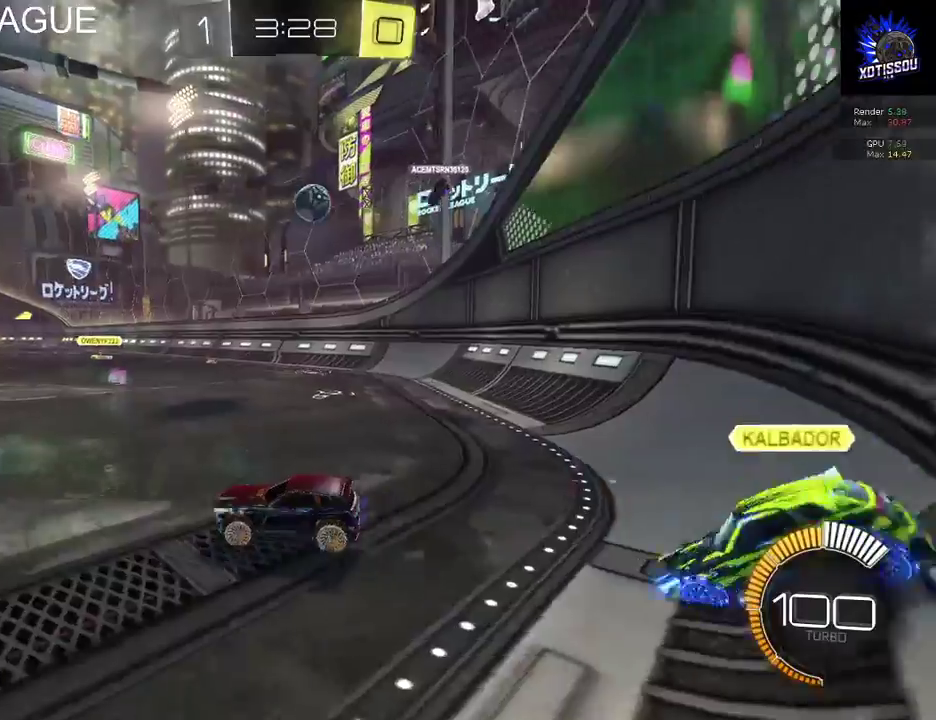
{"buttons": ["X", "R2"], "left_stick": "left", "right_stick": "center", "events": [[300, "X", "down"]]}
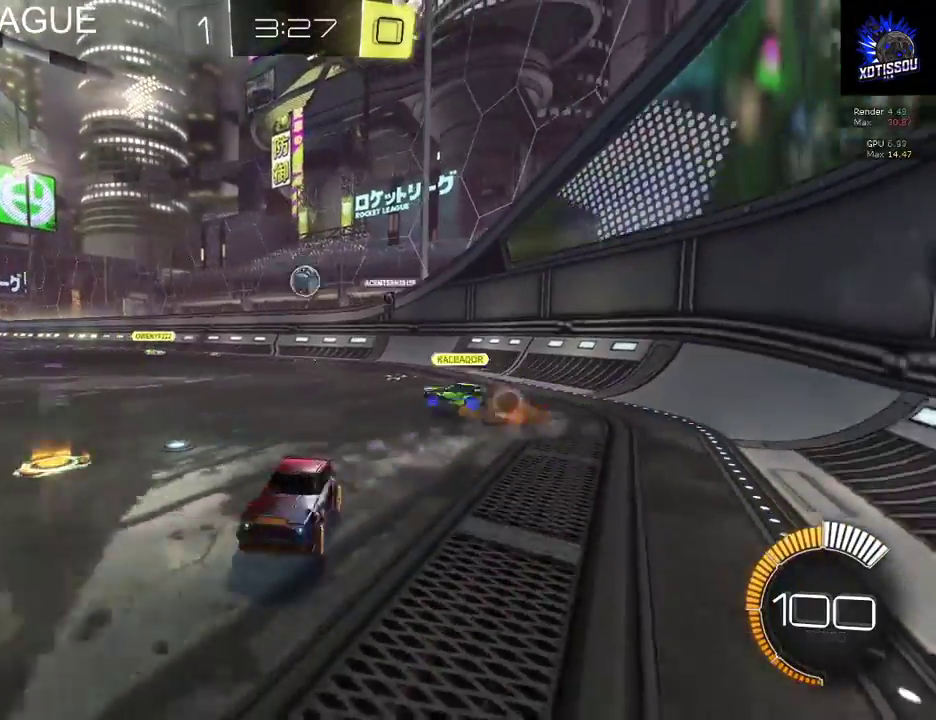
{"buttons": ["R2"], "left_stick": "left", "right_stick": "center", "events": [[160, "R2", "up"], [280, "left_stick", "down-left"], [360, "R2", "down"], [360, "left_stick", "left"], [400, "X", "up"]]}
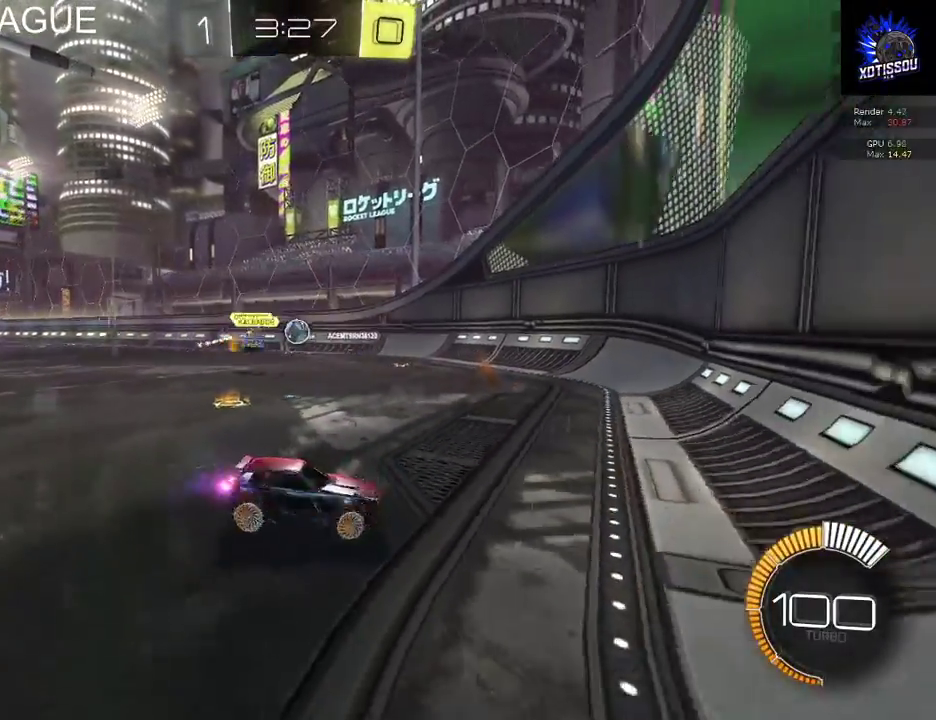
{"buttons": ["R2"], "left_stick": "center", "right_stick": "center", "events": [[440, "left_stick", "center"]]}
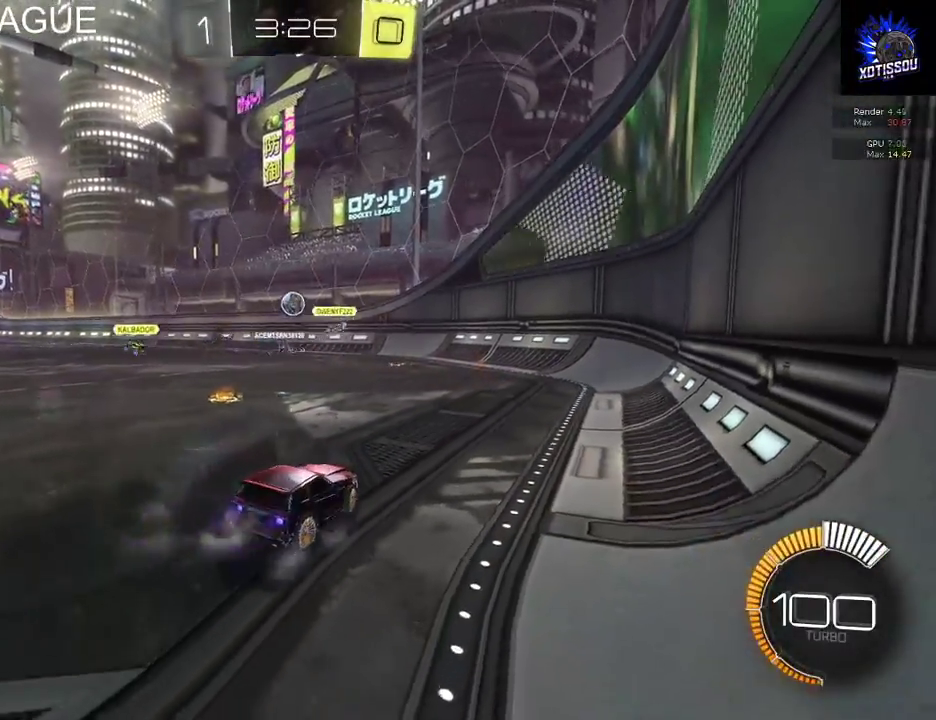
{"buttons": ["R2"], "left_stick": "left", "right_stick": "center", "events": [[200, "left_stick", "left"]]}
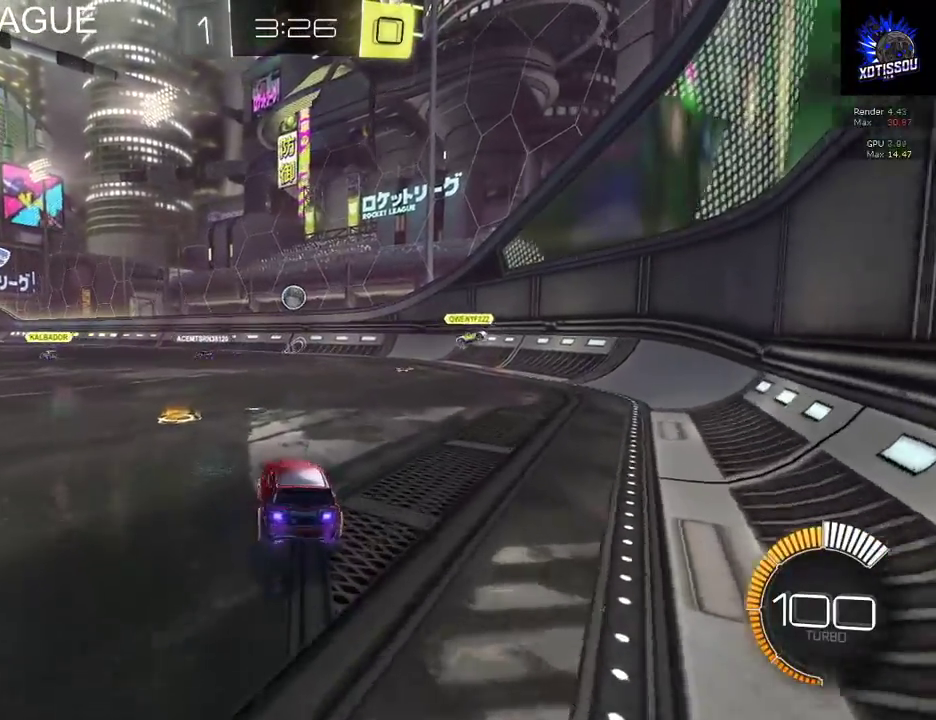
{"buttons": ["R2"], "left_stick": "center", "right_stick": "center", "events": [[40, "left_stick", "center"], [260, "left_stick", "right"], [460, "left_stick", "center"]]}
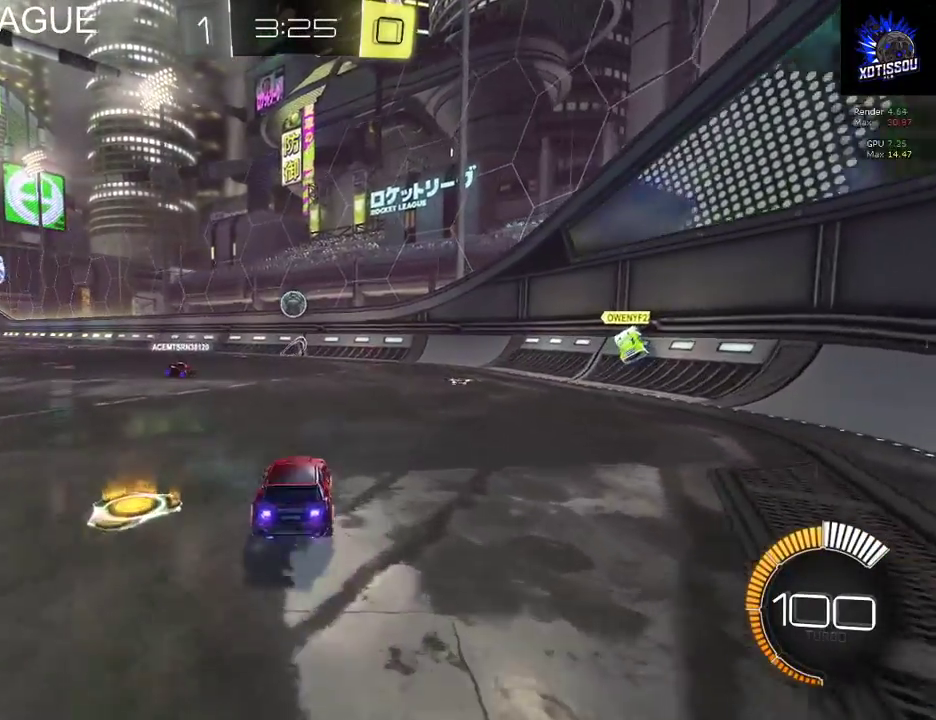
{"buttons": ["R2"], "left_stick": "center", "right_stick": "center", "events": [[140, "left_stick", "left"], [440, "left_stick", "center"]]}
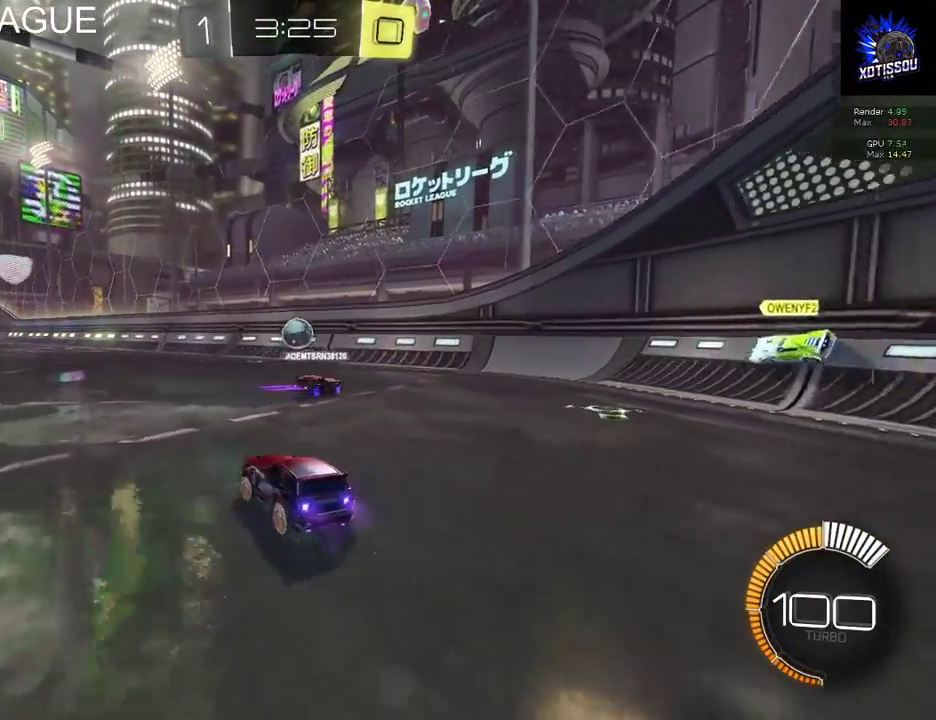
{"buttons": ["R2"], "left_stick": "center", "right_stick": "center", "events": [[40, "left_stick", "left"], [260, "R2", "up"], [320, "left_stick", "center"], [500, "R2", "down"]]}
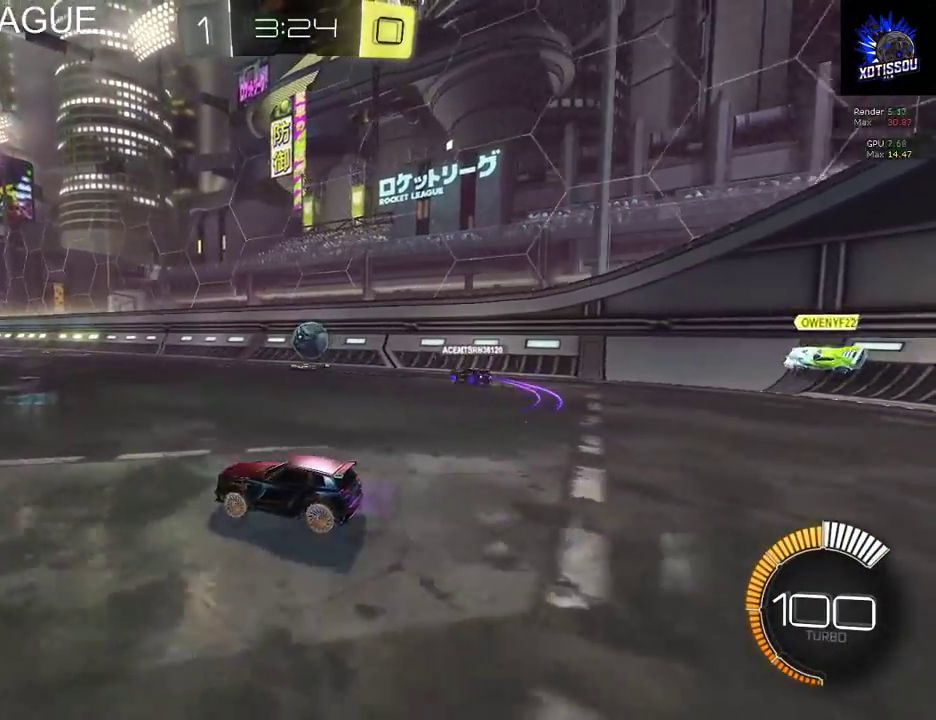
{"buttons": [], "left_stick": "center", "right_stick": "center", "events": [[40, "left_stick", "right"], [180, "R2", "up"], [480, "left_stick", "center"]]}
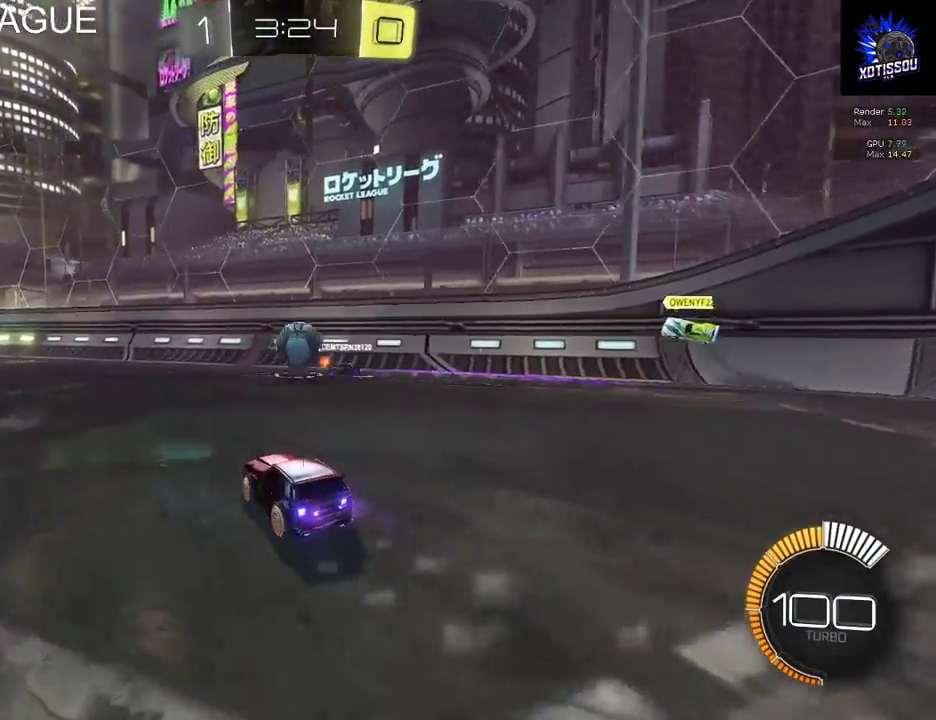
{"buttons": ["R2"], "left_stick": "left", "right_stick": "center", "events": [[80, "R2", "down"], [100, "left_stick", "left"]]}
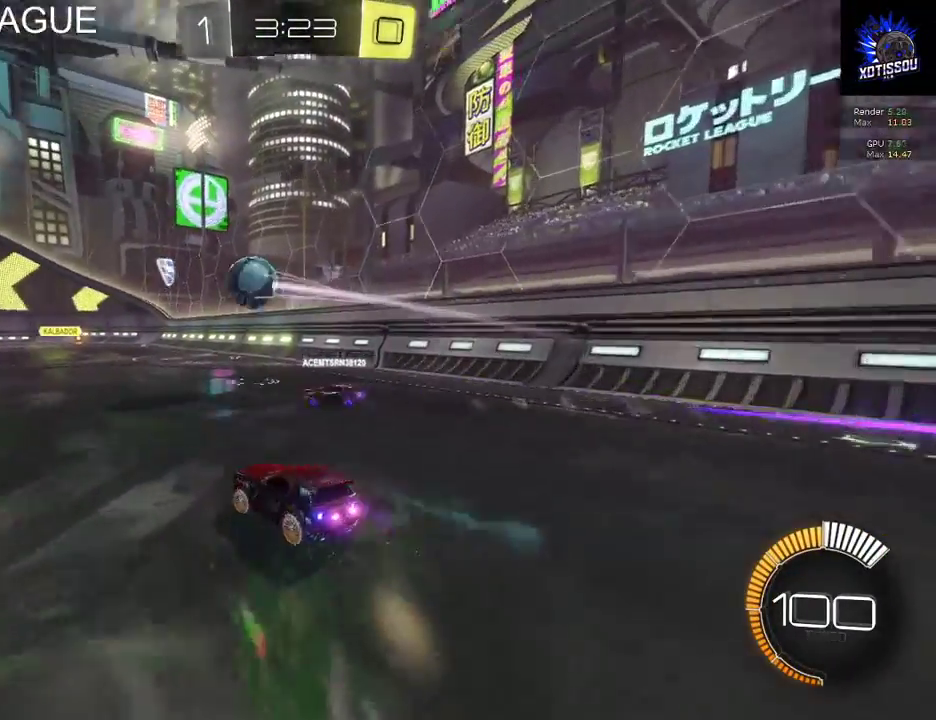
{"buttons": ["R2"], "left_stick": "center", "right_stick": "center", "events": [[60, "left_stick", "center"]]}
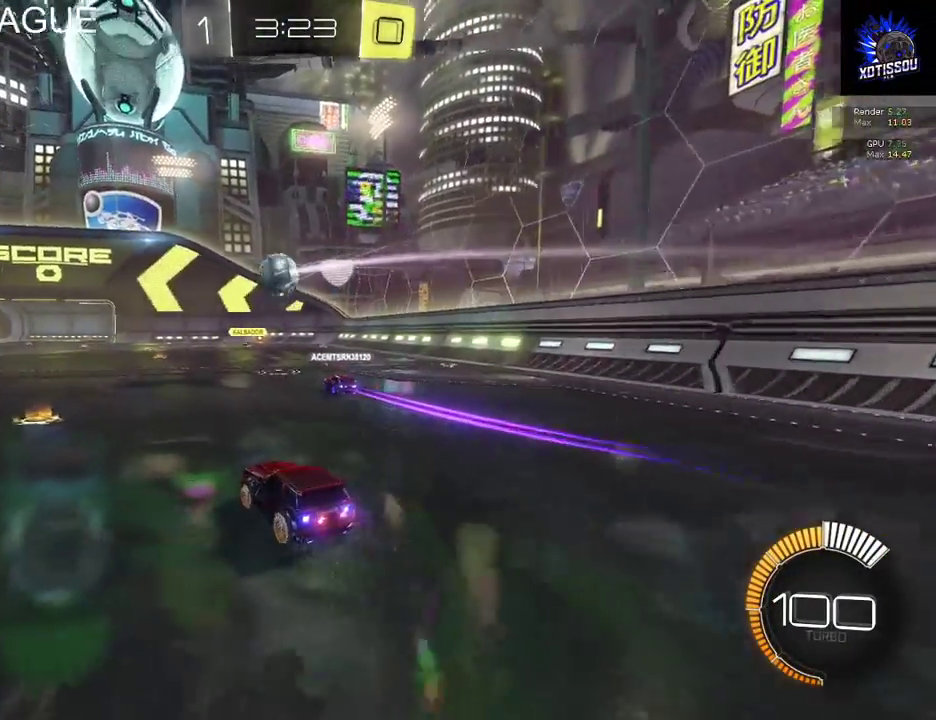
{"buttons": ["R2"], "left_stick": "center", "right_stick": "center", "events": [[100, "left_stick", "left"], [240, "left_stick", "center"]]}
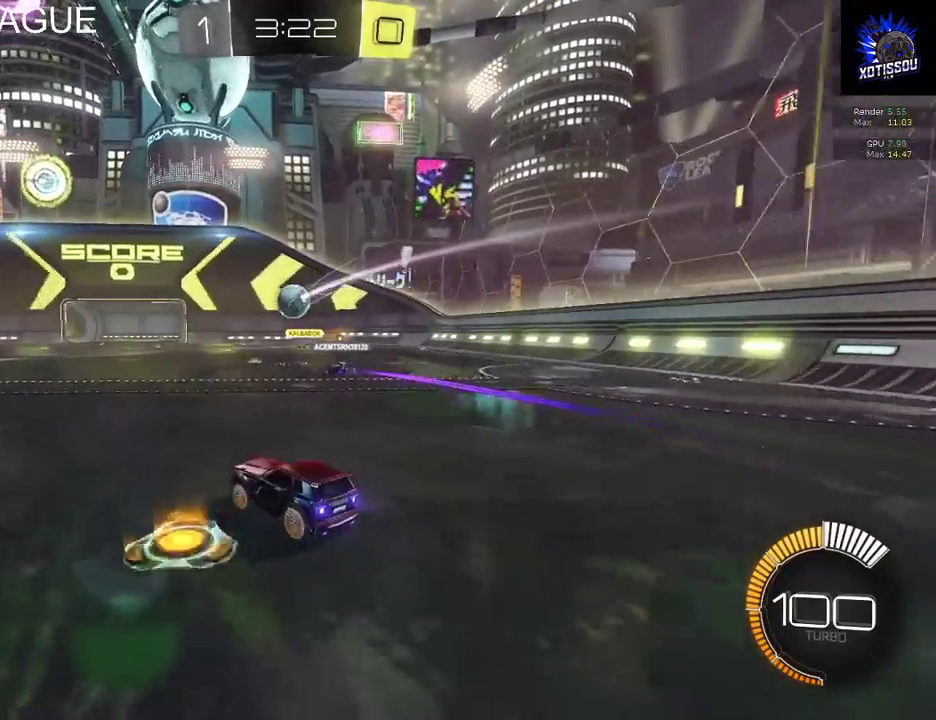
{"buttons": ["R2"], "left_stick": "left", "right_stick": "center", "events": [[420, "left_stick", "left"]]}
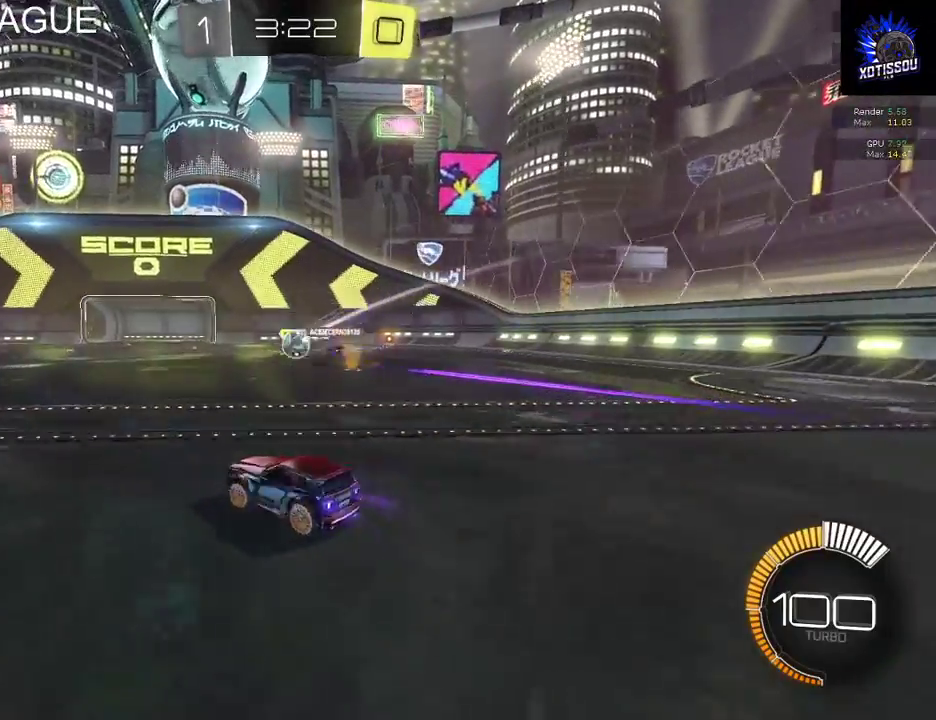
{"buttons": [], "left_stick": "left", "right_stick": "center", "events": [[320, "R2", "up"], [320, "left_stick", "center"], [400, "left_stick", "left"]]}
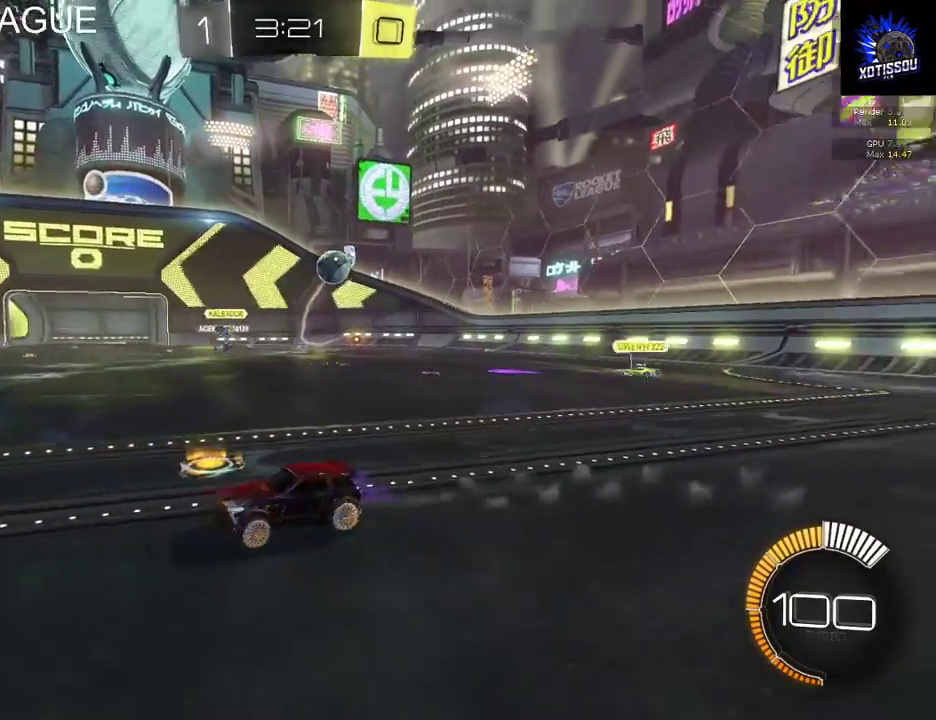
{"buttons": ["R2"], "left_stick": "left", "right_stick": "center", "events": [[80, "R2", "down"]]}
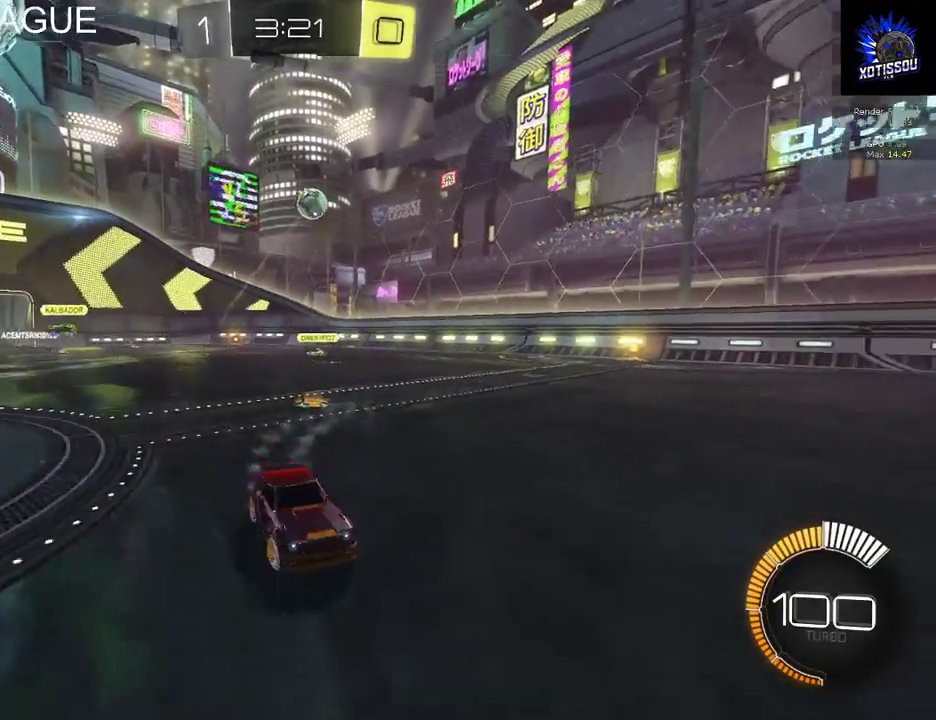
{"buttons": ["R2"], "left_stick": "up", "right_stick": "center", "events": [[60, "left_stick", "up-left"], [100, "A", "down"], [180, "A", "up"], [180, "left_stick", "up"], [280, "A", "down"], [420, "A", "up"]]}
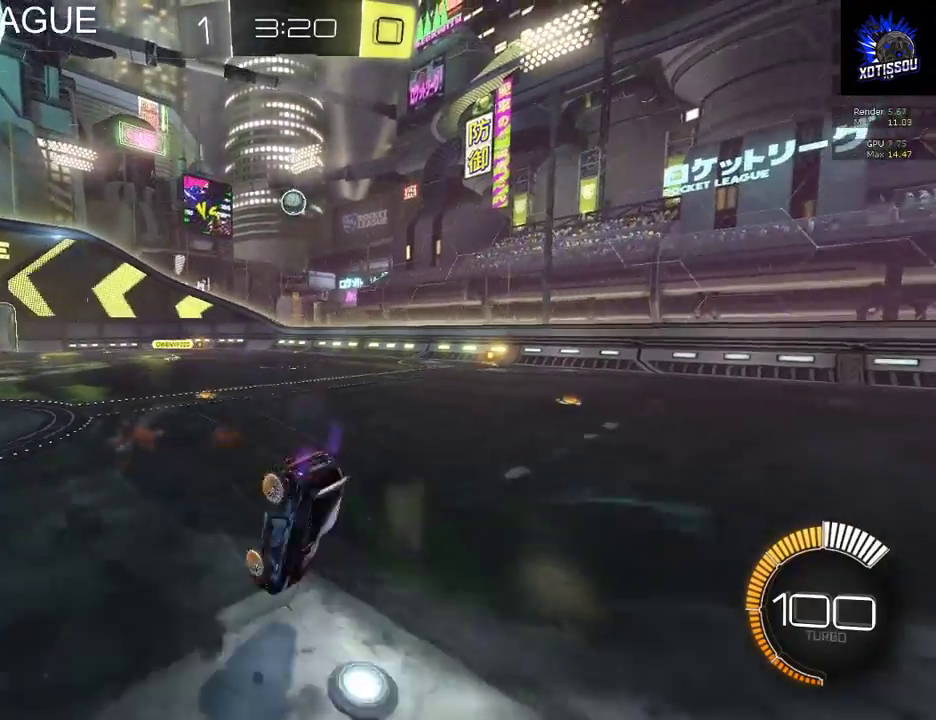
{"buttons": ["R2"], "left_stick": "center", "right_stick": "center", "events": [[140, "left_stick", "center"]]}
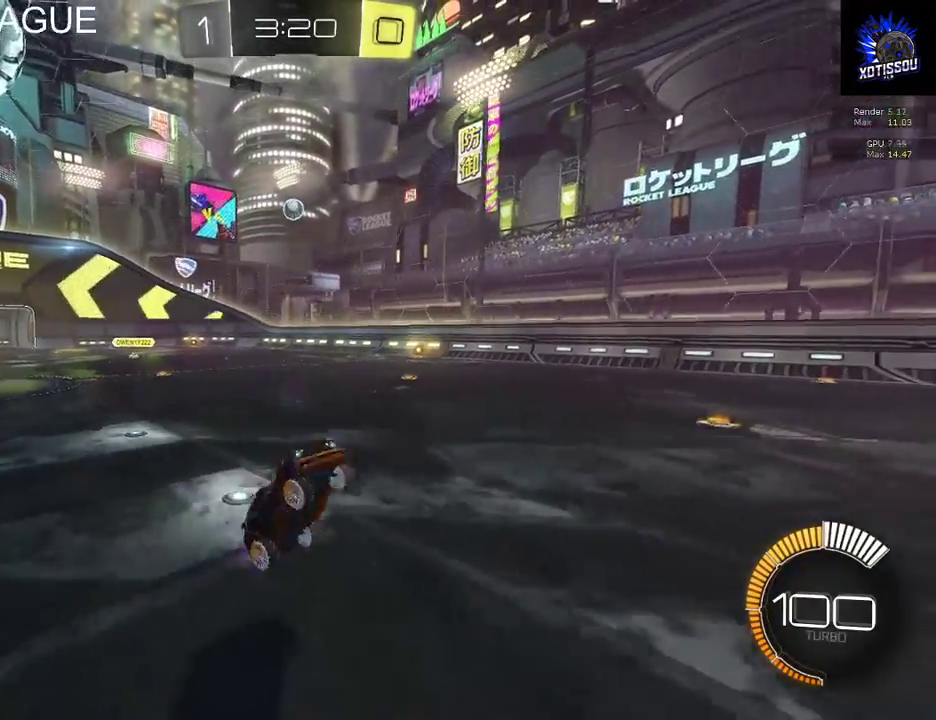
{"buttons": ["R2"], "left_stick": "center", "right_stick": "center", "events": []}
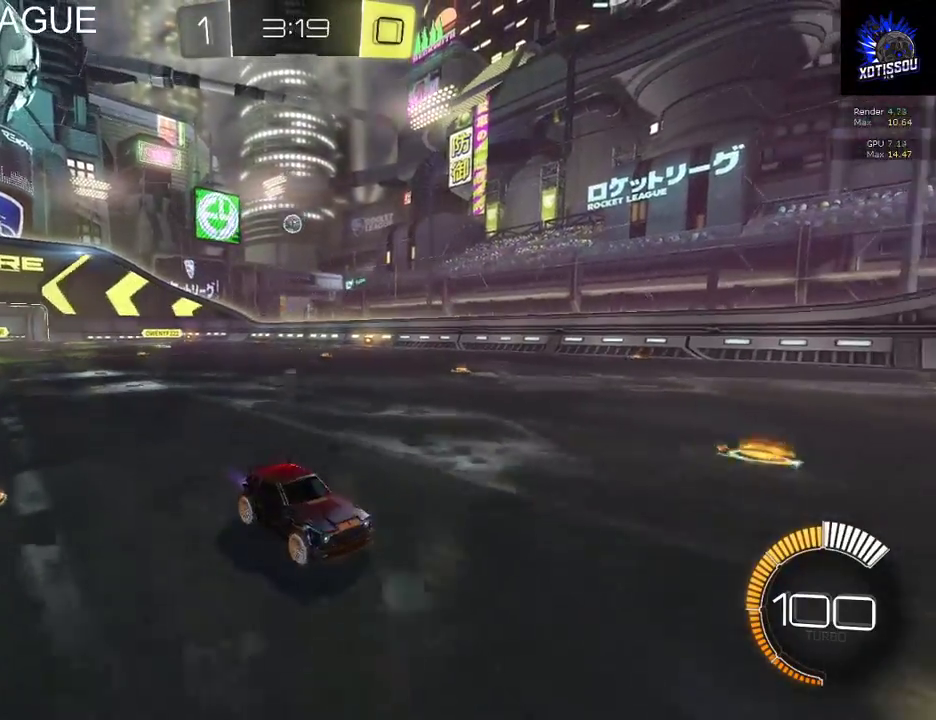
{"buttons": ["X", "R2"], "left_stick": "left", "right_stick": "center", "events": [[340, "X", "down"], [340, "left_stick", "left"]]}
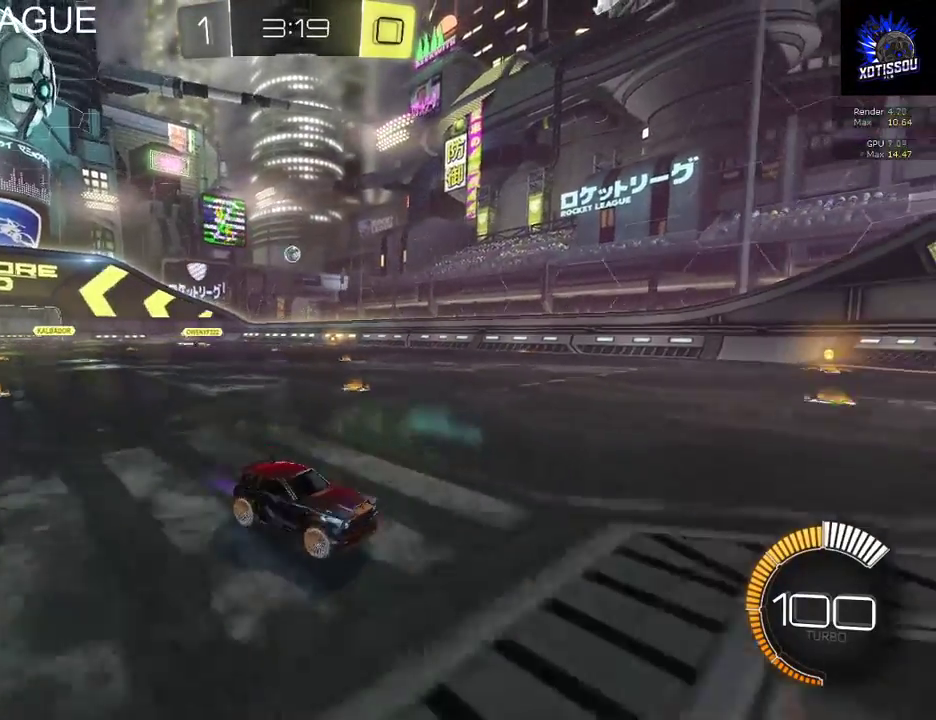
{"buttons": ["X", "R2"], "left_stick": "left", "right_stick": "center", "events": []}
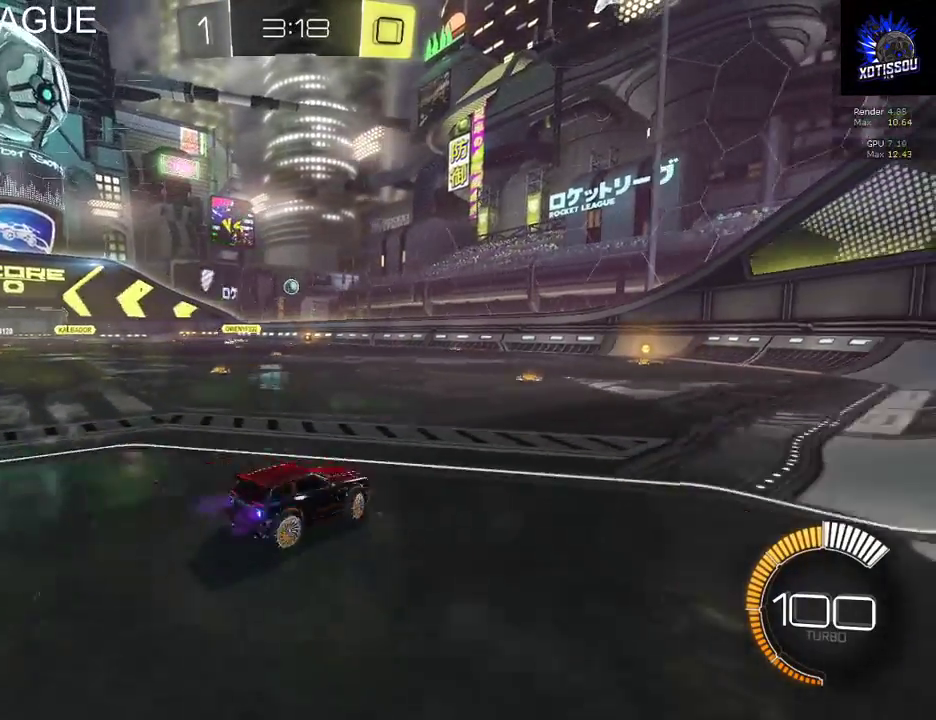
{"buttons": [], "left_stick": "center", "right_stick": "center", "events": [[120, "X", "up"], [120, "left_stick", "center"], [380, "R2", "up"]]}
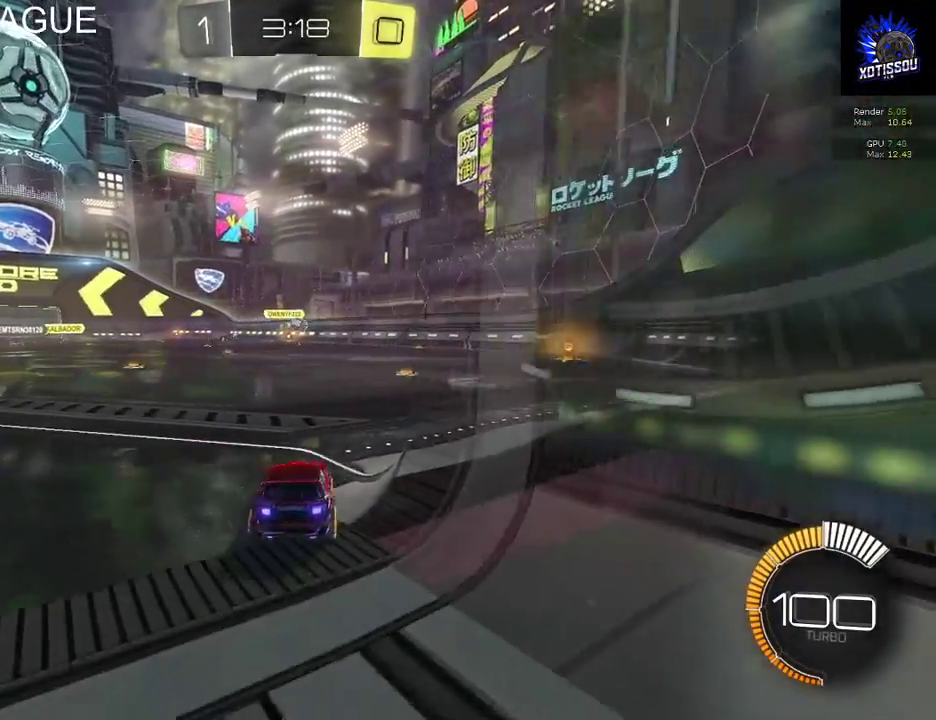
{"buttons": ["R2"], "left_stick": "center", "right_stick": "center", "events": [[140, "L2", "down"], [320, "L2", "up"], [360, "R2", "down"]]}
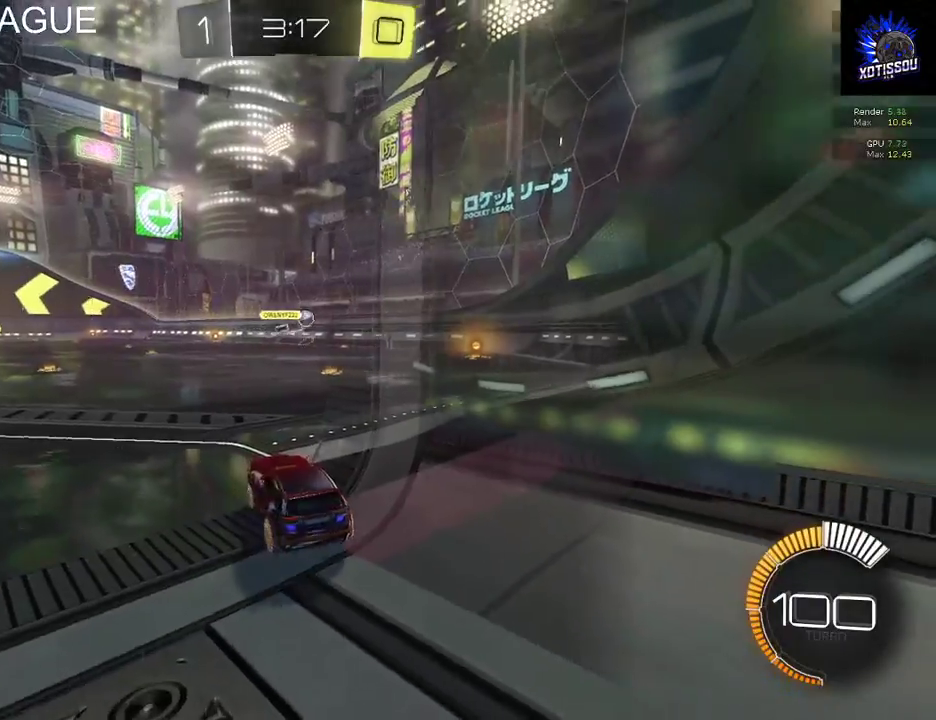
{"buttons": ["R2"], "left_stick": "right", "right_stick": "center", "events": [[60, "left_stick", "left"], [160, "R2", "up"], [360, "left_stick", "center"], [380, "R2", "down"], [440, "left_stick", "right"]]}
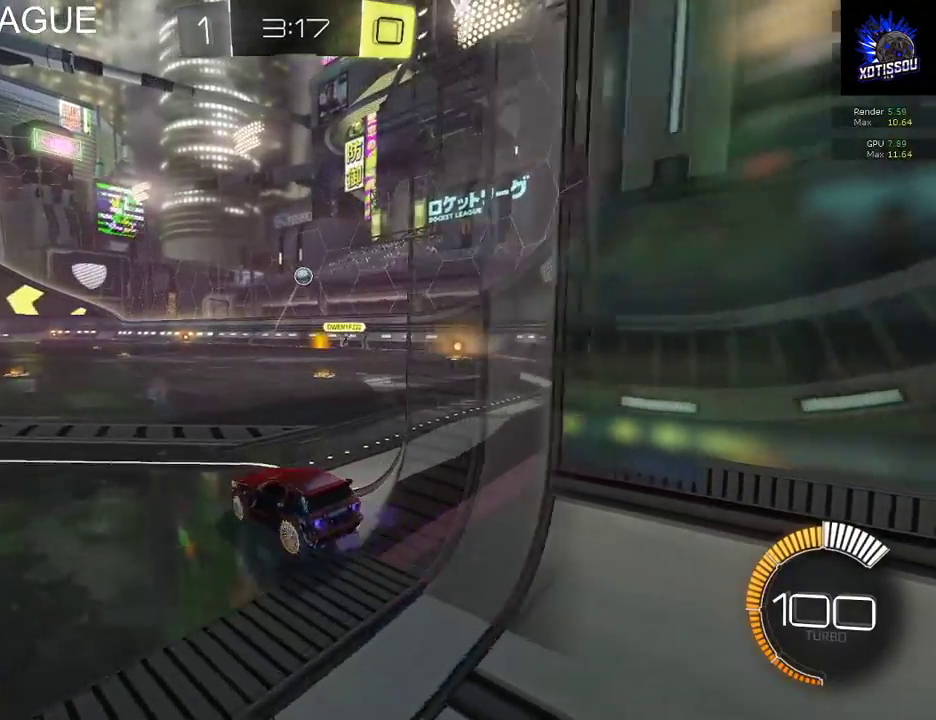
{"buttons": ["L2"], "left_stick": "left", "right_stick": "center", "events": [[240, "L2", "down"], [240, "R2", "up"], [280, "left_stick", "left"]]}
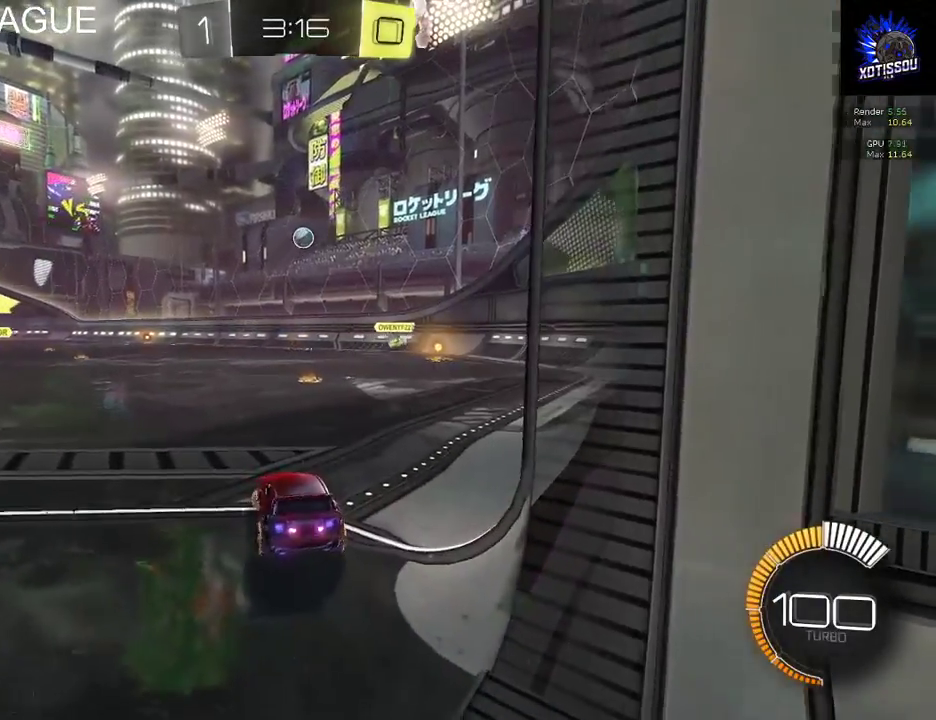
{"buttons": ["L2", "R2"], "left_stick": "right", "right_stick": "center", "events": [[360, "left_stick", "center"], [440, "left_stick", "right"], [500, "R2", "down"]]}
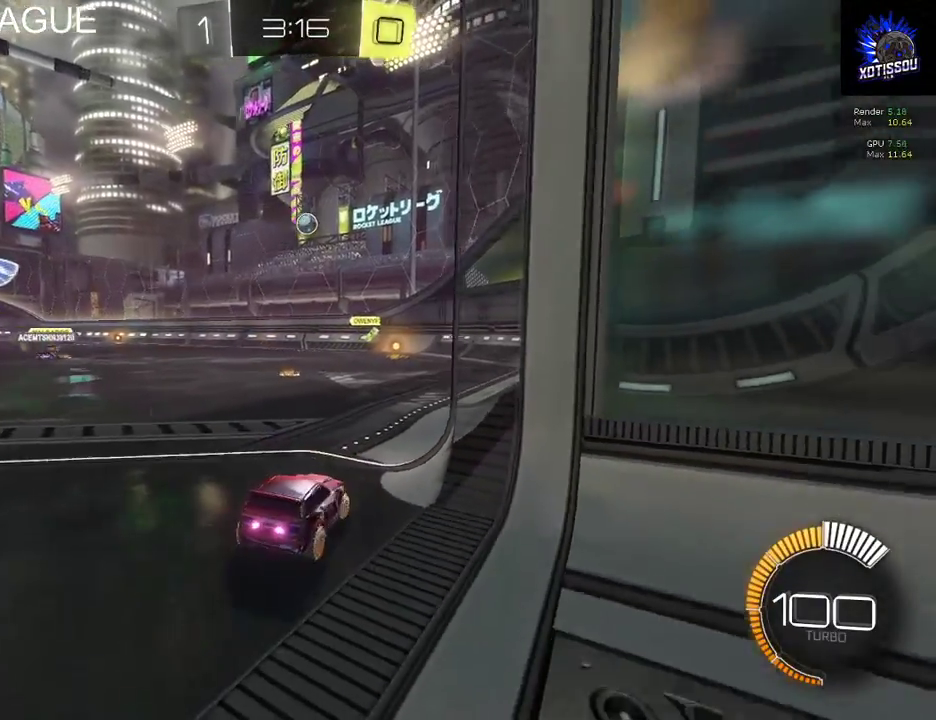
{"buttons": ["R2"], "left_stick": "center", "right_stick": "center", "events": [[140, "left_stick", "center"], [200, "L2", "up"]]}
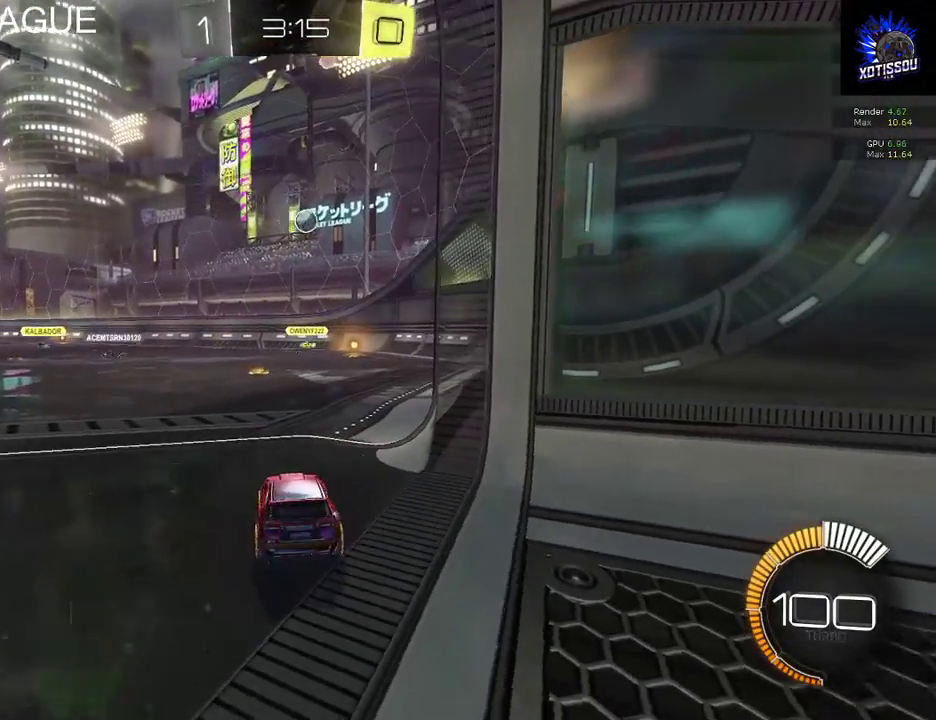
{"buttons": ["L2"], "left_stick": "center", "right_stick": "center", "events": [[20, "R2", "up"], [80, "L2", "down"]]}